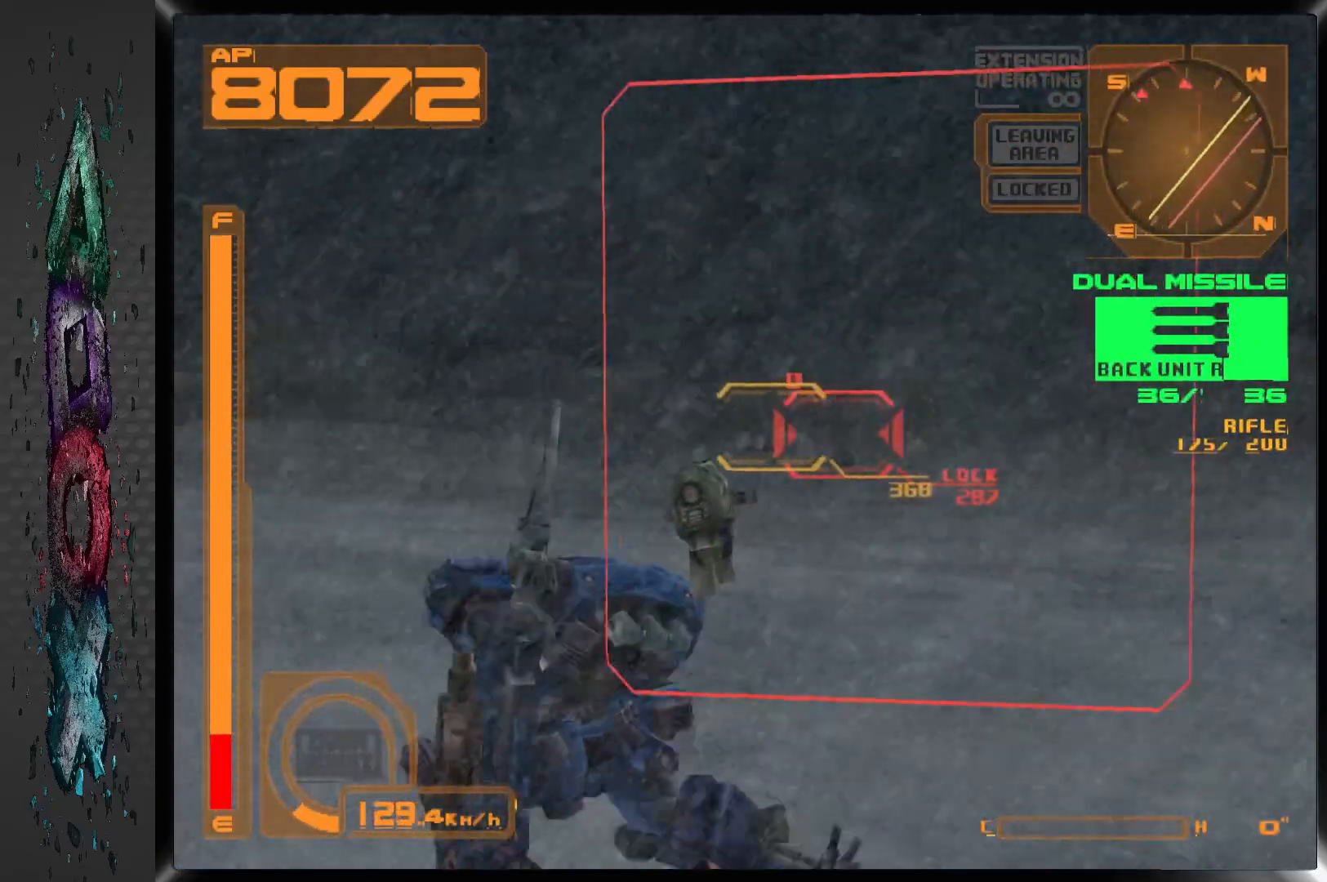
Gameplay with a controller (PlayStation layout); each line is a JSON object with the inputs held at the frame after it. "events" lists button and stick changes between this image and that frame as [ms after this image, input, new state], when the widget could be followed in between.
{"buttons": ["L1"], "left_stick": "center", "right_stick": "center", "events": [[233, "SQUARE", "down"], [317, "SQUARE", "up"]]}
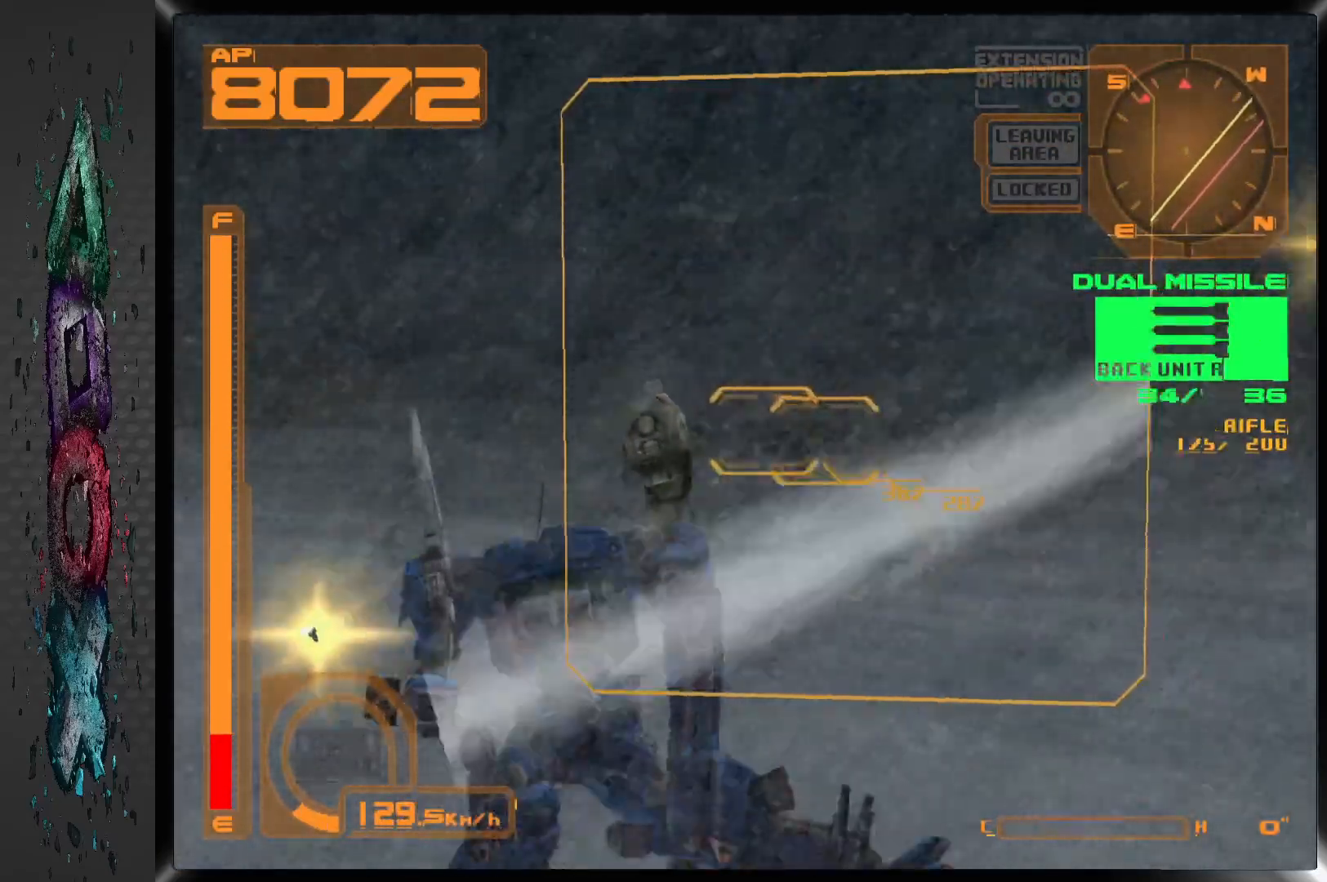
{"buttons": ["L1"], "left_stick": "center", "right_stick": "center", "events": []}
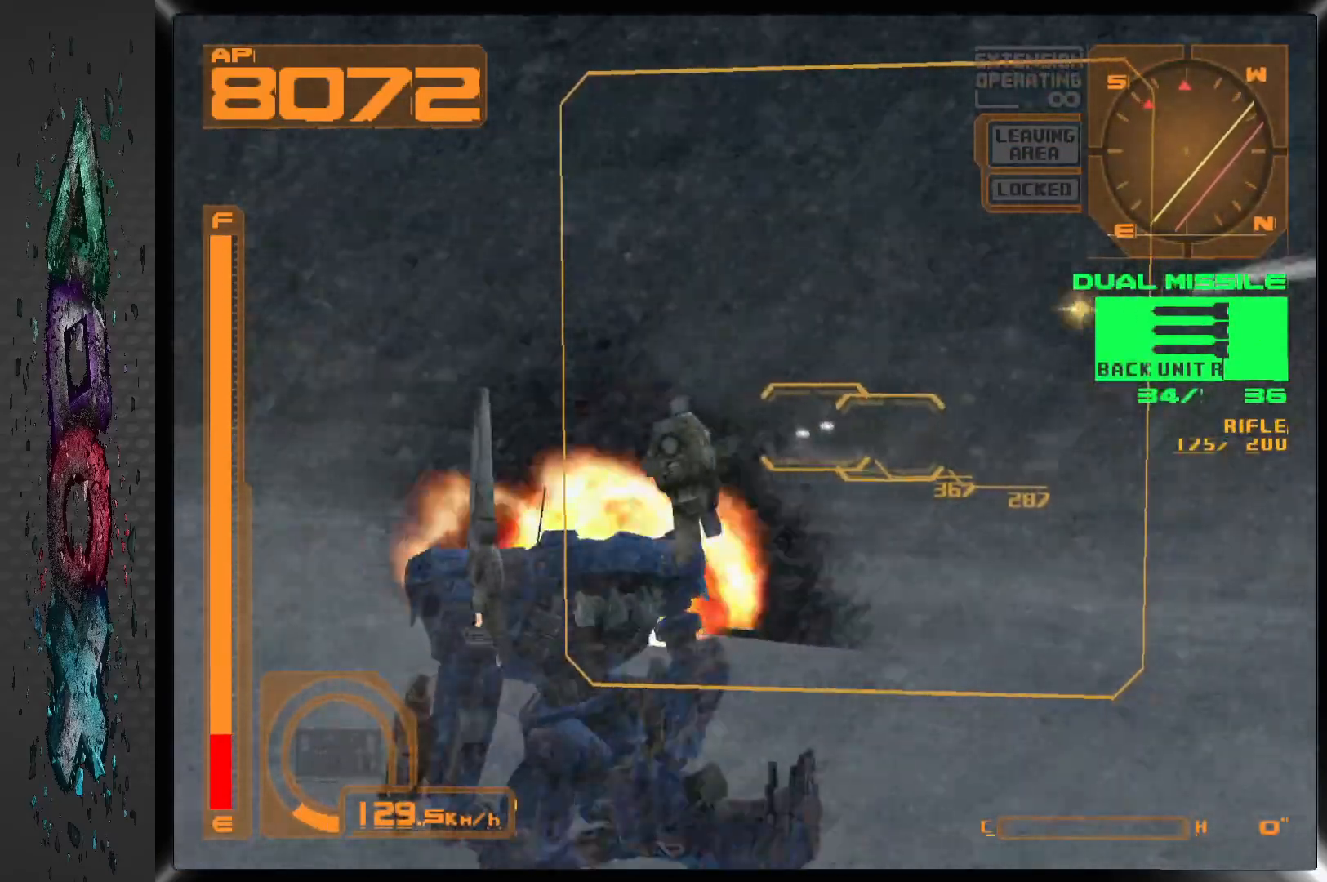
{"buttons": ["L1"], "left_stick": "center", "right_stick": "center", "events": []}
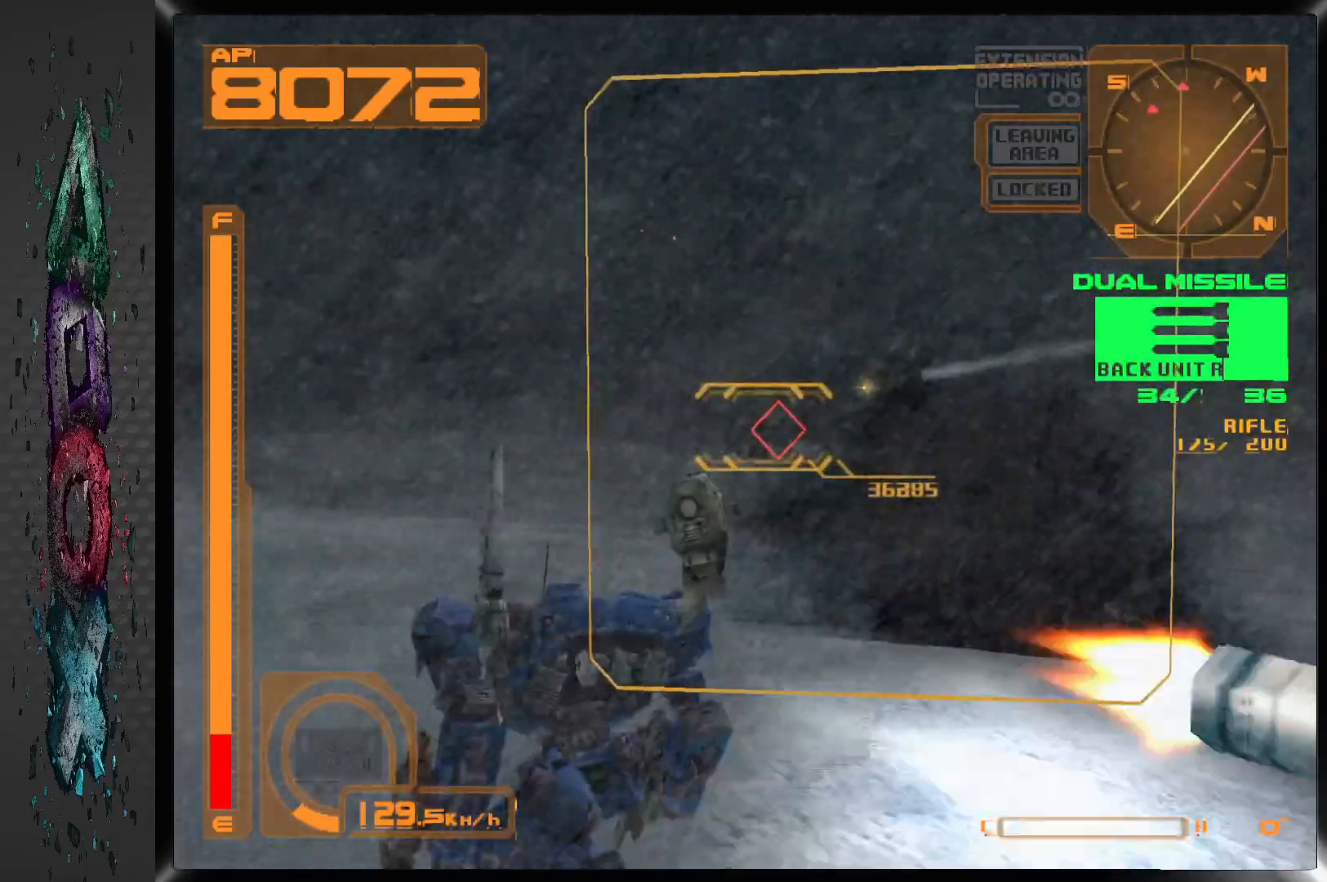
{"buttons": ["L1"], "left_stick": "center", "right_stick": "center", "events": []}
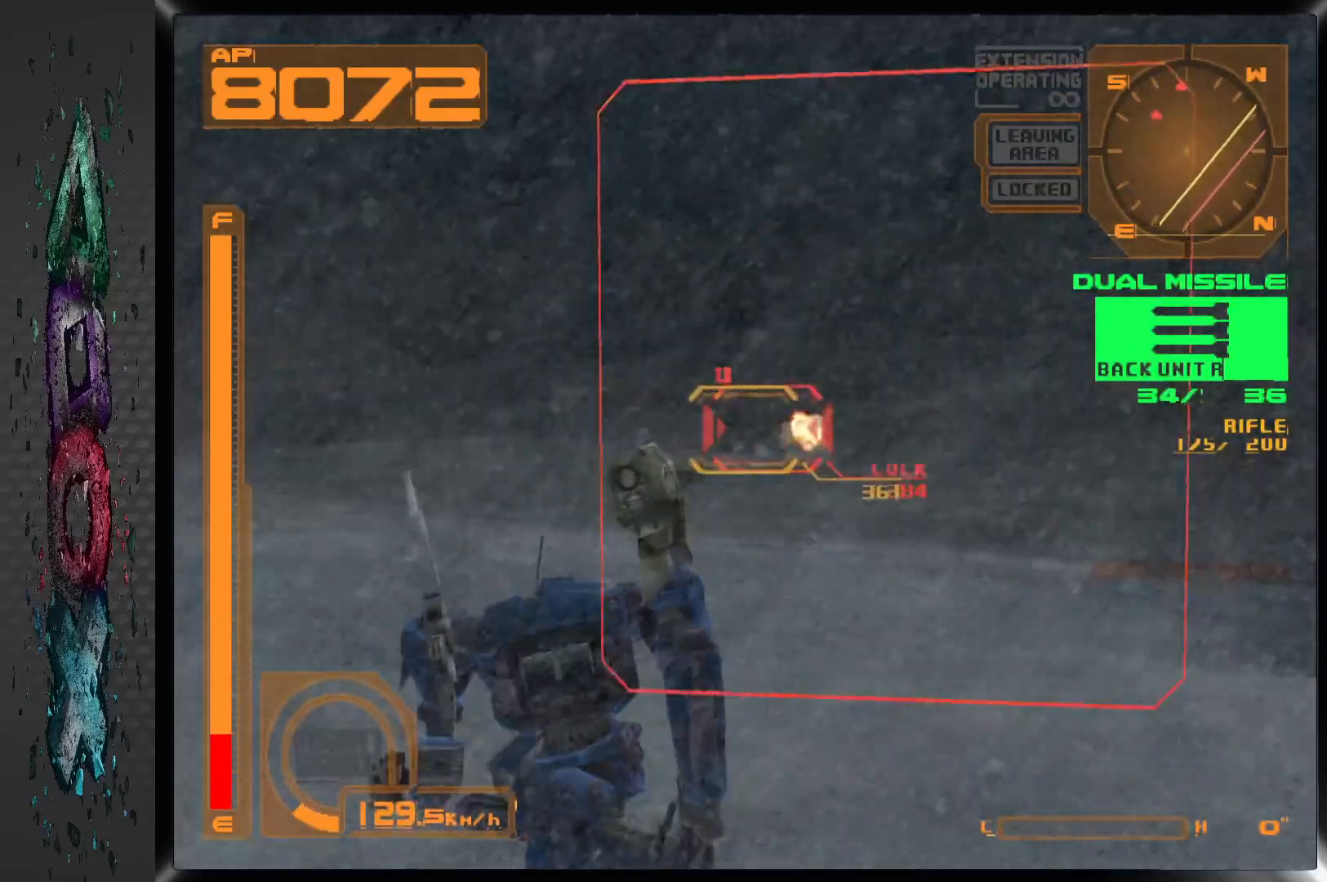
{"buttons": ["R2"], "left_stick": "center", "right_stick": "center", "events": [[200, "L1", "up"], [233, "R2", "down"]]}
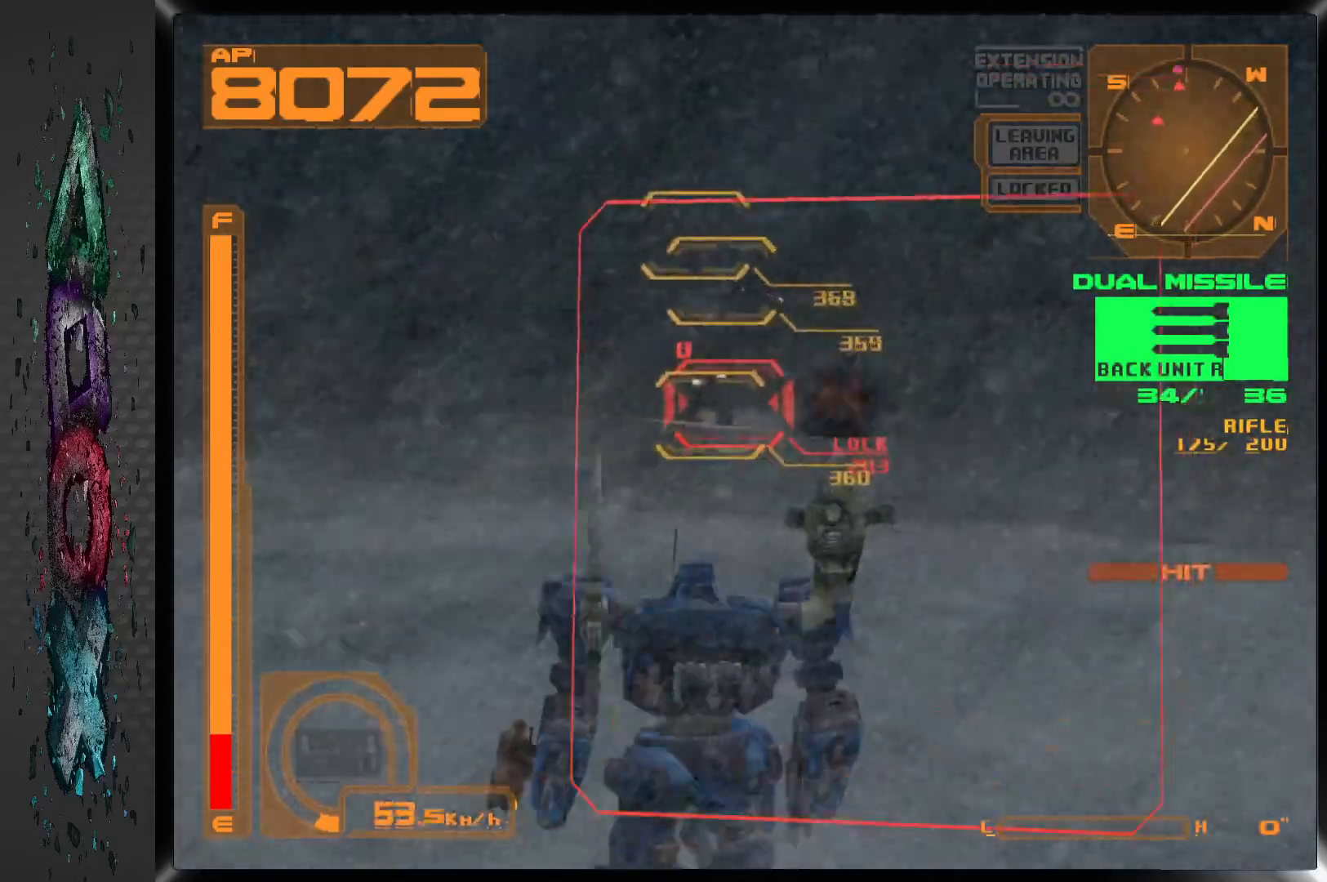
{"buttons": ["R2"], "left_stick": "center", "right_stick": "center", "events": [[17, "DPAD_LEFT", "down"], [150, "DPAD_LEFT", "up"]]}
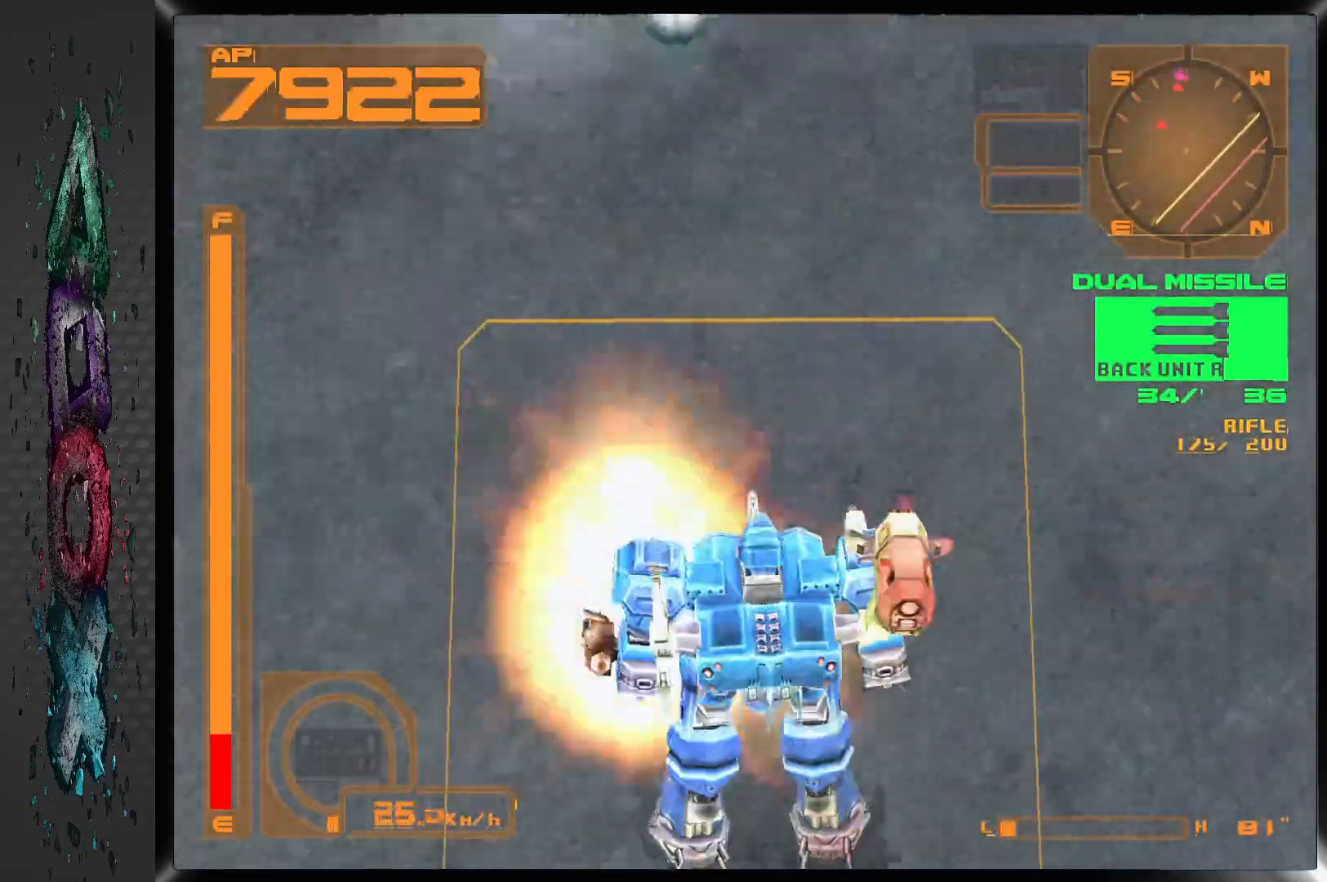
{"buttons": ["L2", "R1"], "left_stick": "center", "right_stick": "center", "events": [[67, "R2", "up"], [83, "L2", "down"], [483, "R1", "down"]]}
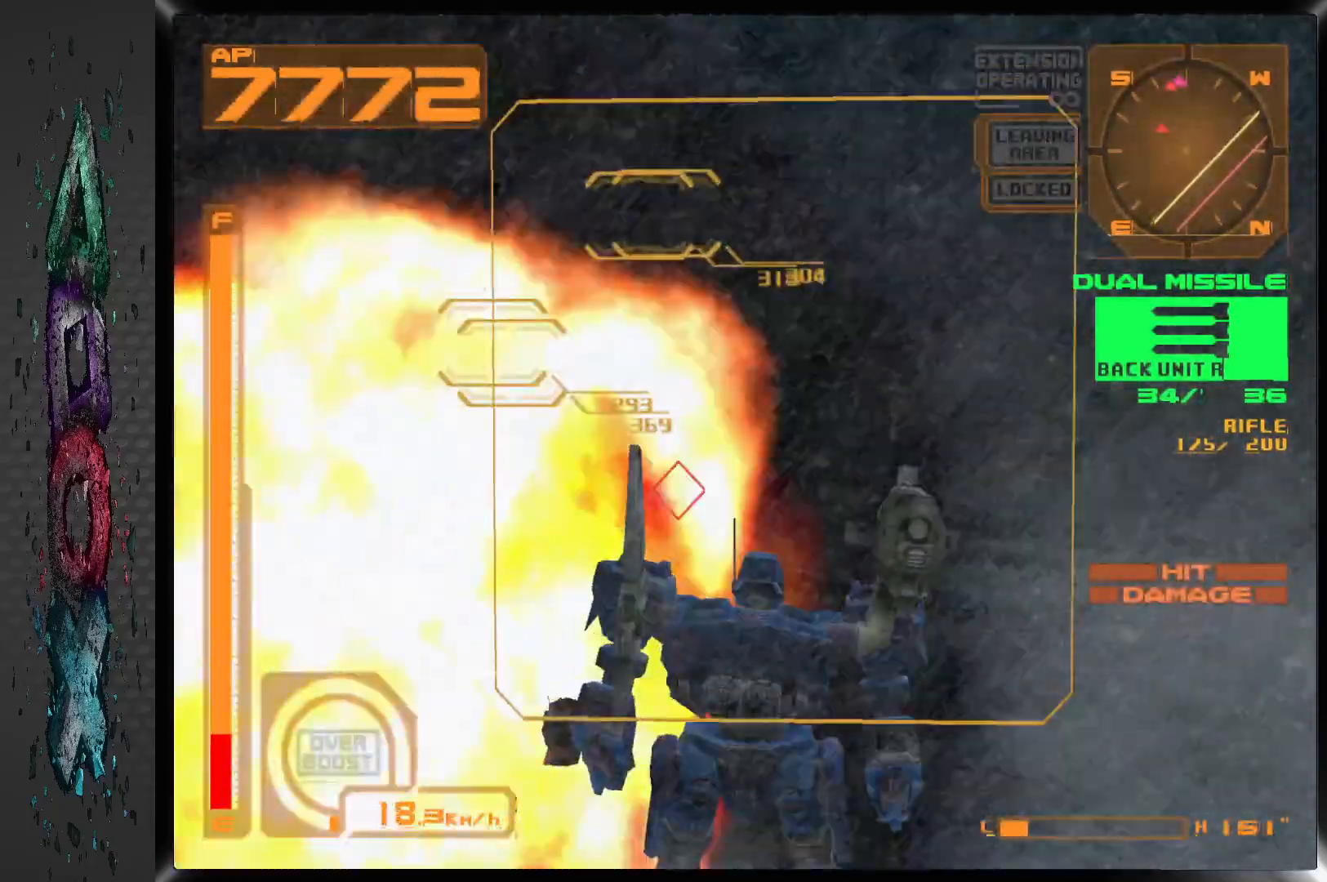
{"buttons": ["R1"], "left_stick": "center", "right_stick": "center", "events": [[150, "DPAD_LEFT", "down"], [217, "L2", "up"], [383, "DPAD_LEFT", "up"]]}
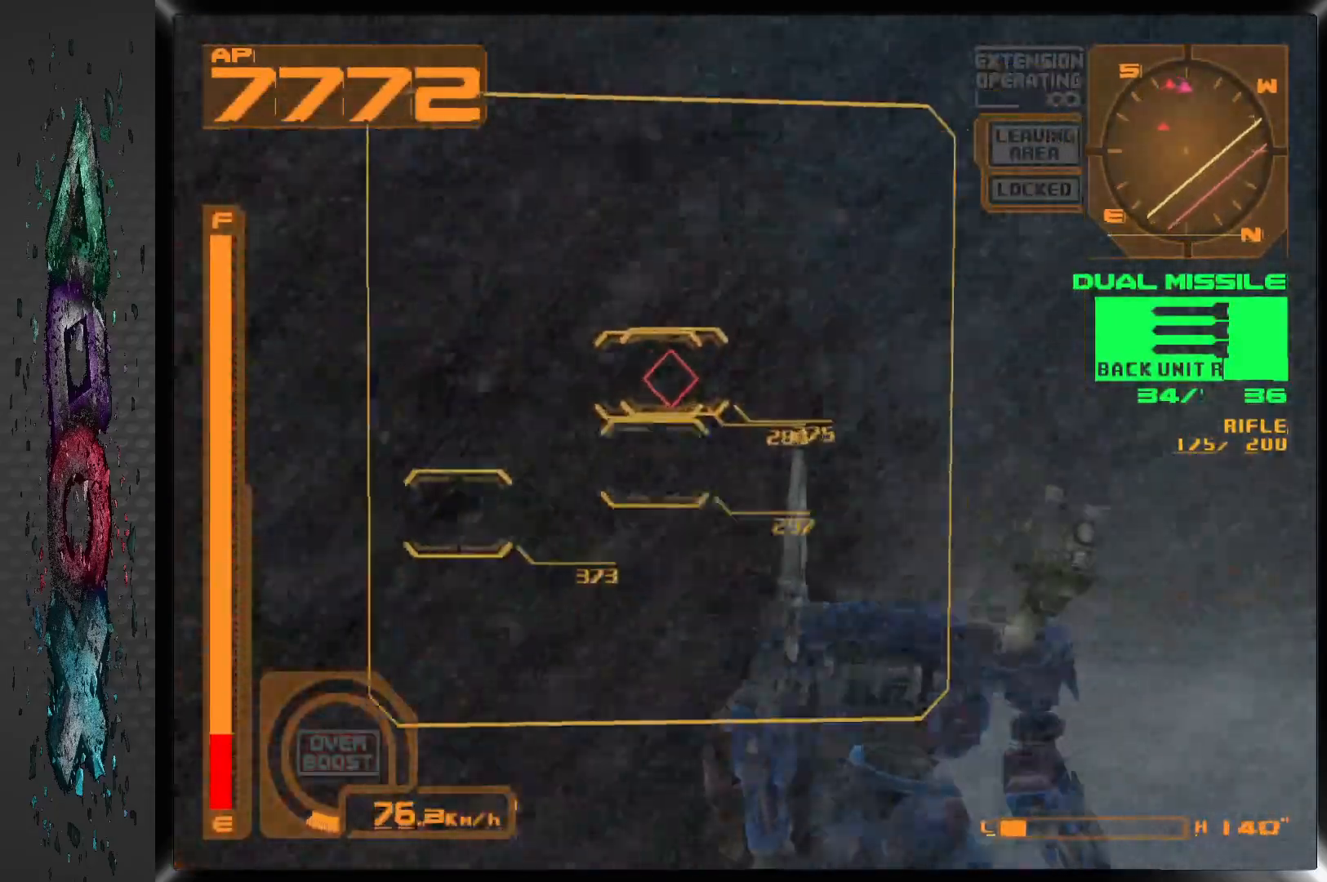
{"buttons": ["R1", "DPAD_LEFT"], "left_stick": "center", "right_stick": "center", "events": [[317, "DPAD_LEFT", "down"]]}
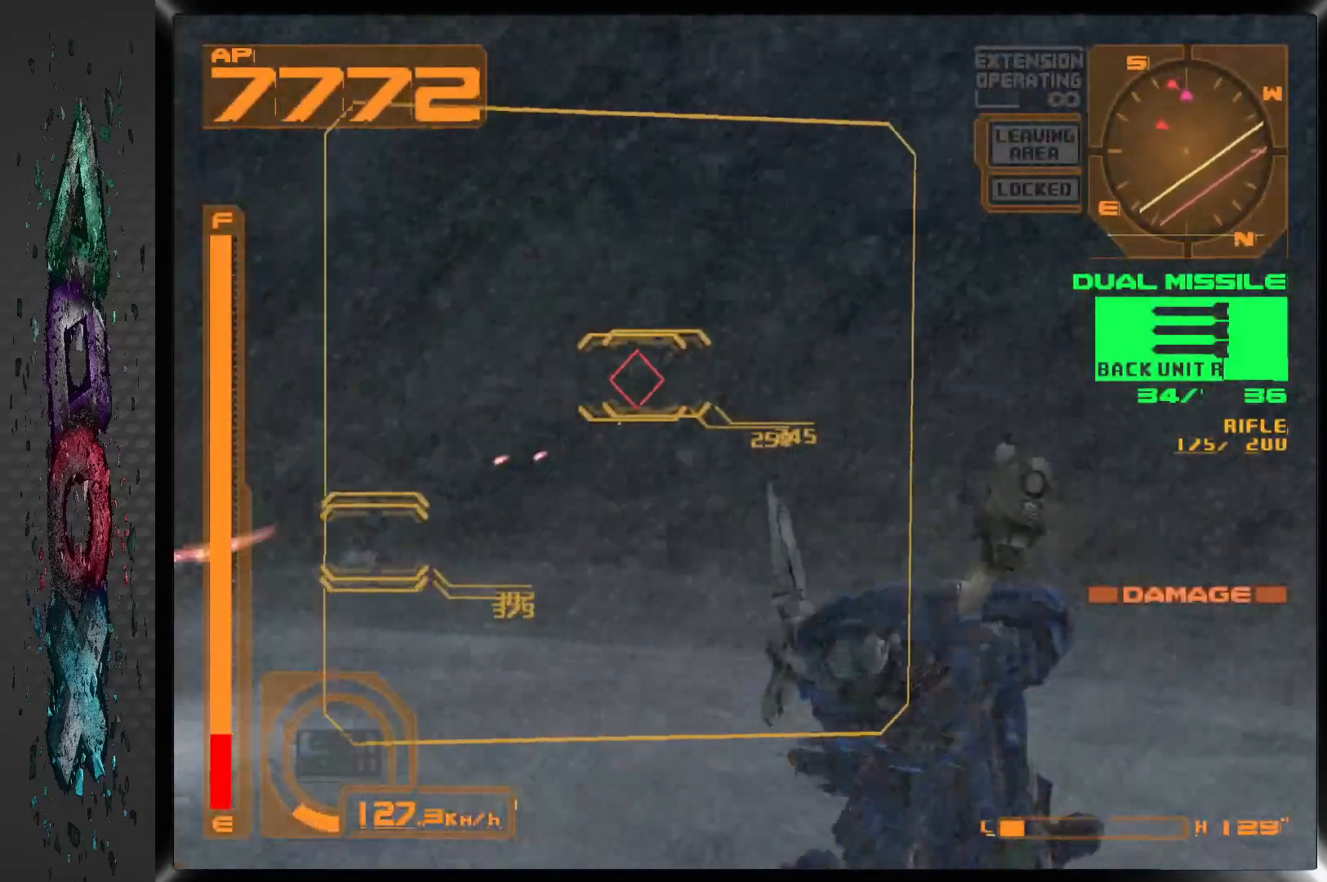
{"buttons": ["R1"], "left_stick": "center", "right_stick": "center", "events": [[50, "DPAD_LEFT", "up"], [117, "DPAD_LEFT", "down"], [317, "DPAD_LEFT", "up"]]}
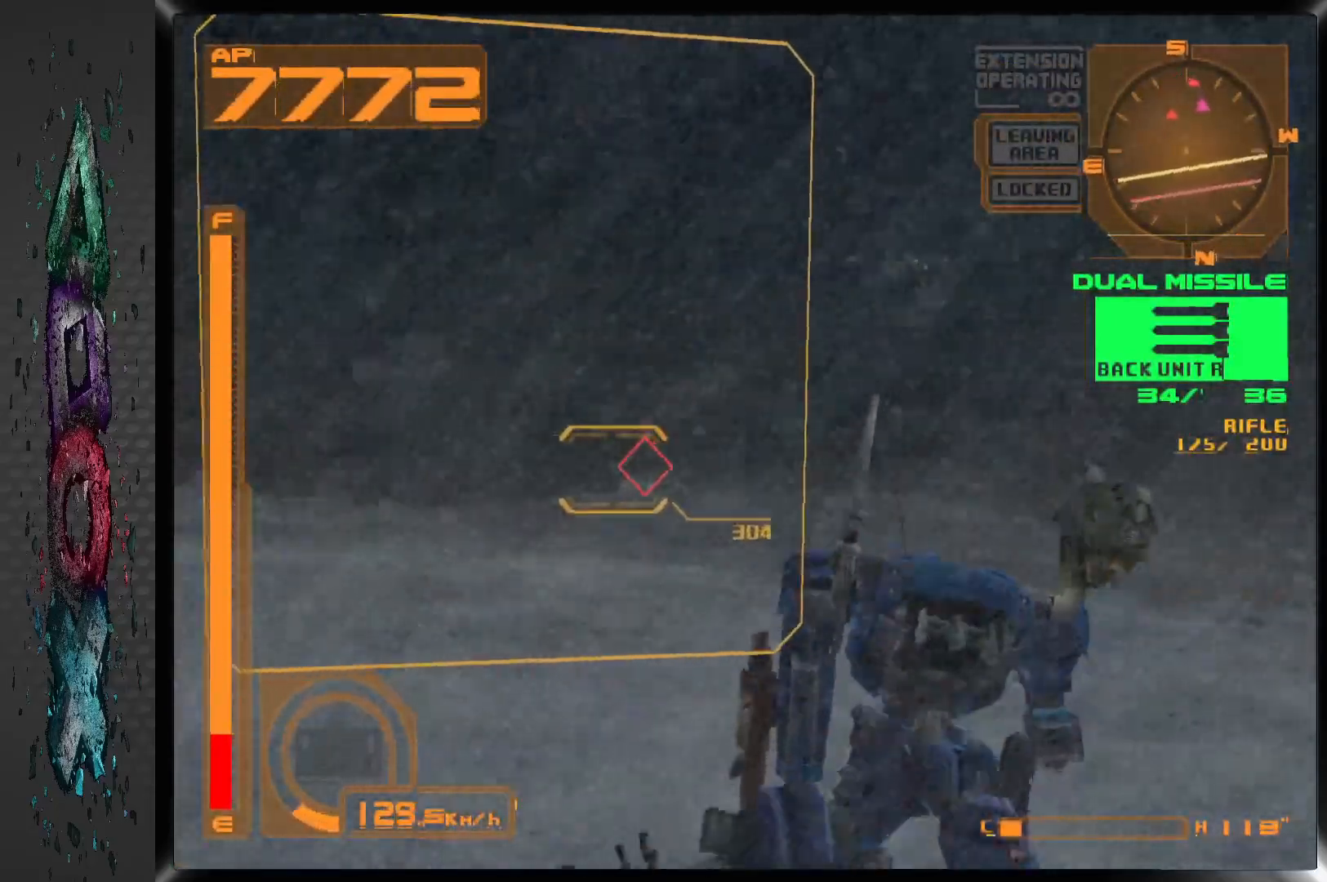
{"buttons": ["R1"], "left_stick": "center", "right_stick": "center", "events": [[283, "DPAD_LEFT", "down"], [400, "DPAD_LEFT", "up"]]}
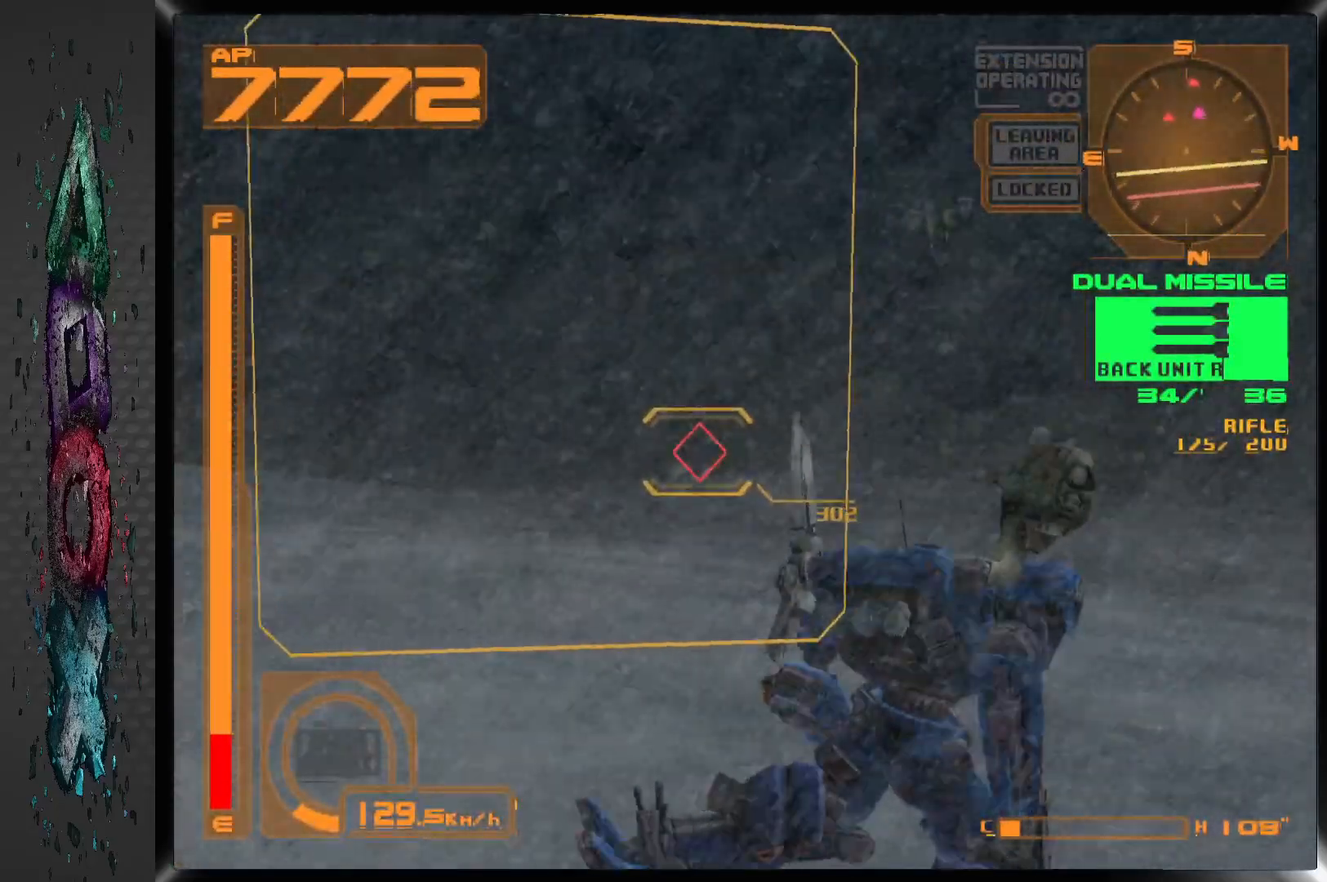
{"buttons": ["SQUARE", "R1"], "left_stick": "center", "right_stick": "center", "events": [[417, "SQUARE", "down"]]}
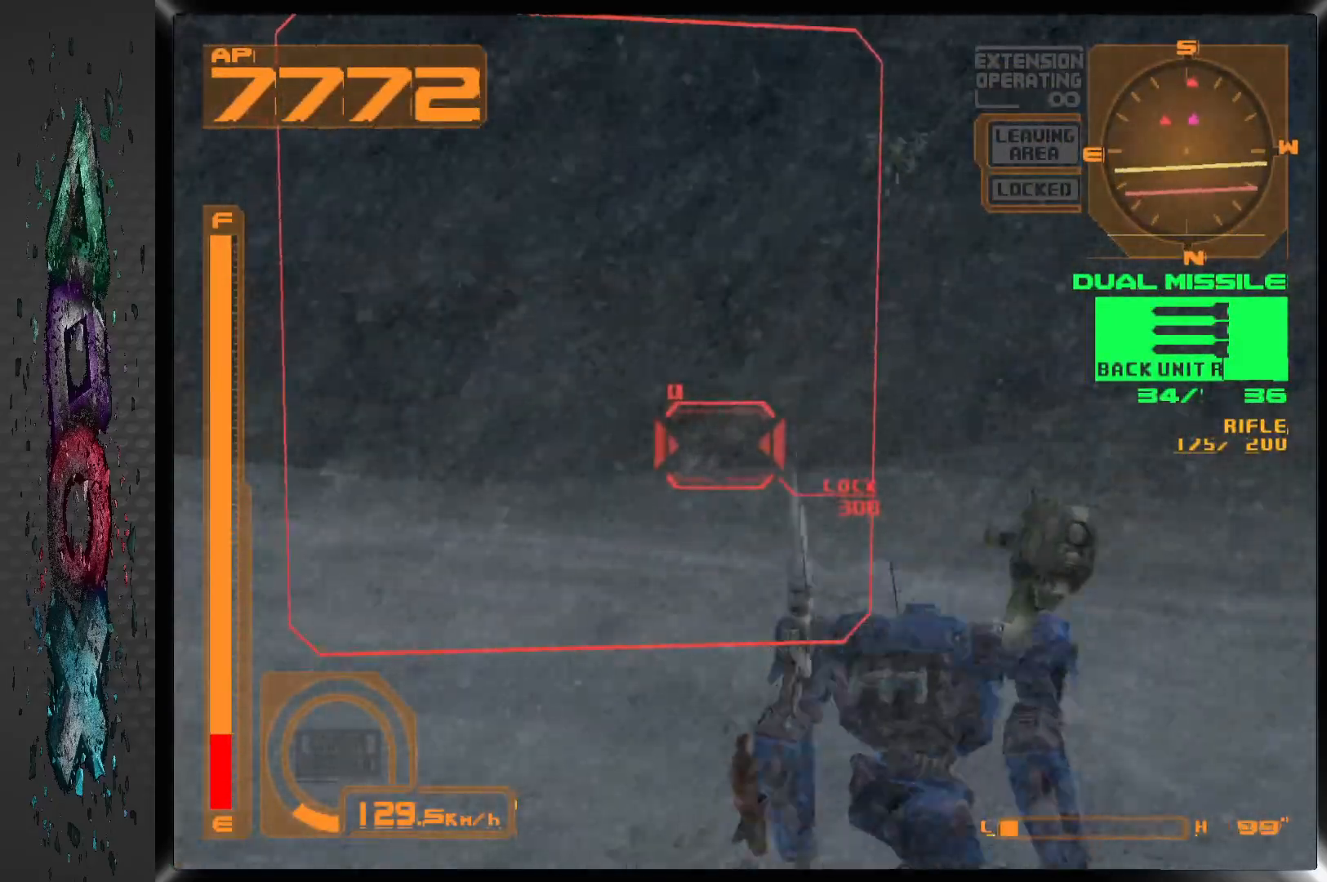
{"buttons": ["R1"], "left_stick": "center", "right_stick": "center", "events": [[50, "SQUARE", "up"]]}
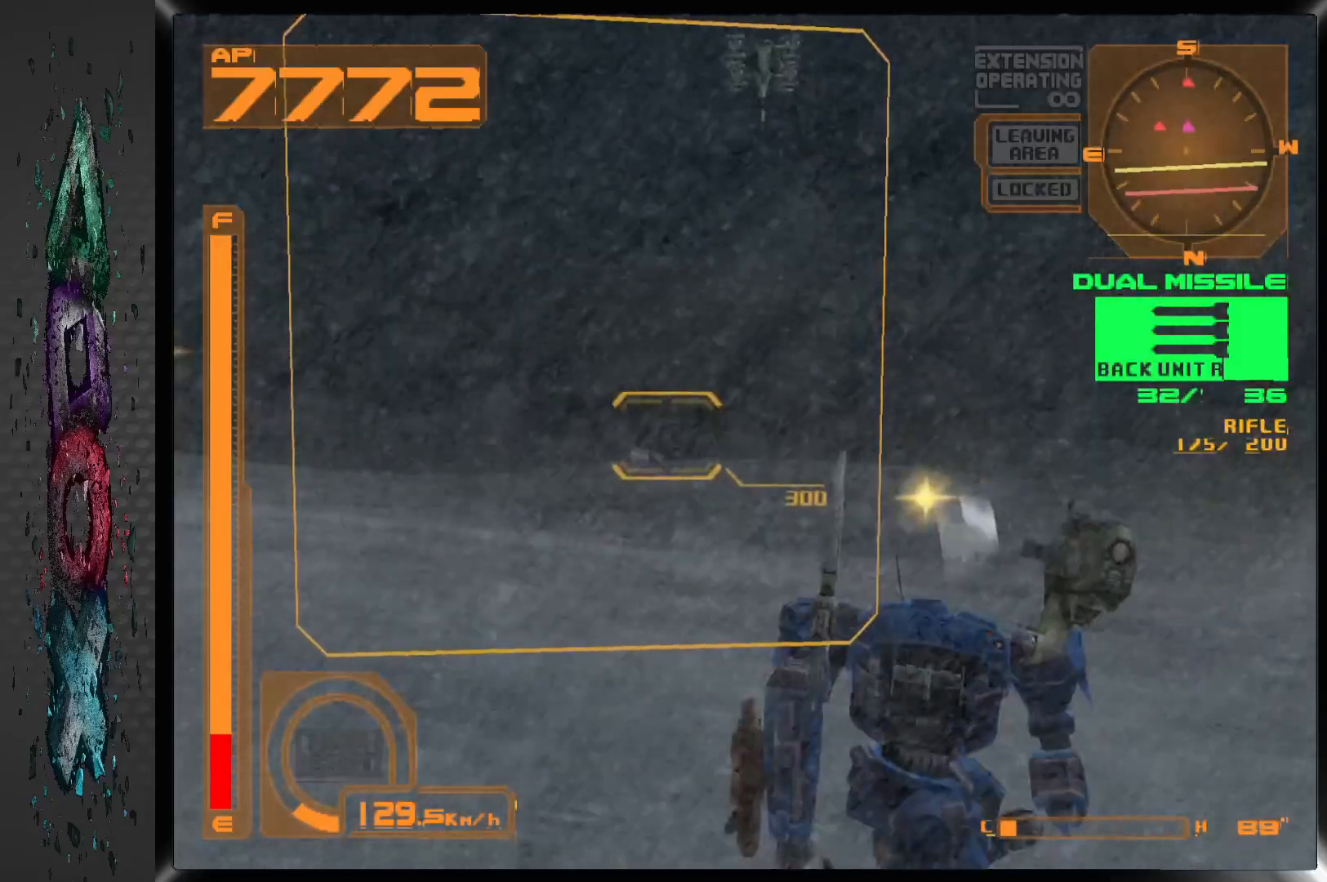
{"buttons": ["R1"], "left_stick": "center", "right_stick": "center", "events": []}
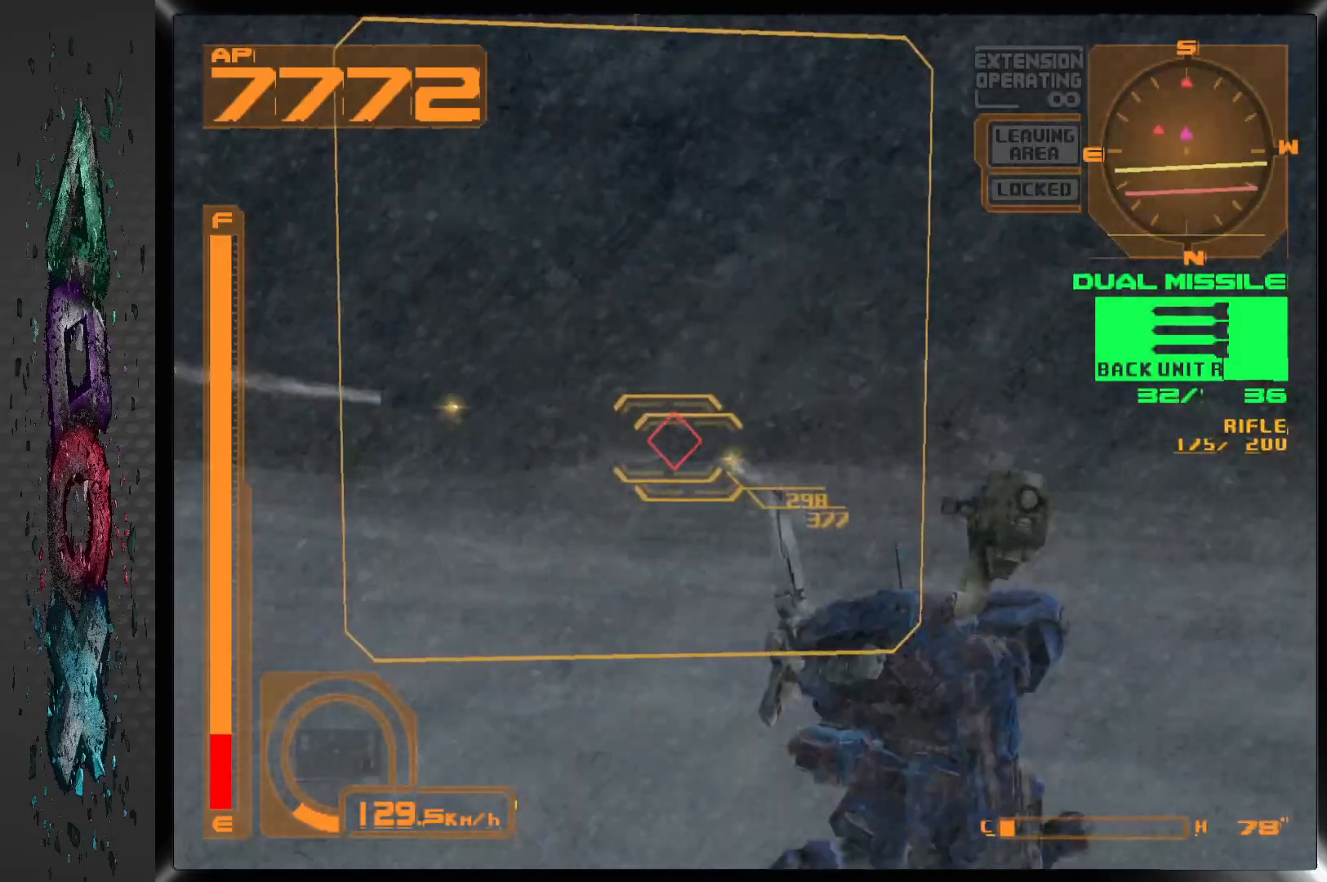
{"buttons": ["R1"], "left_stick": "center", "right_stick": "center", "events": []}
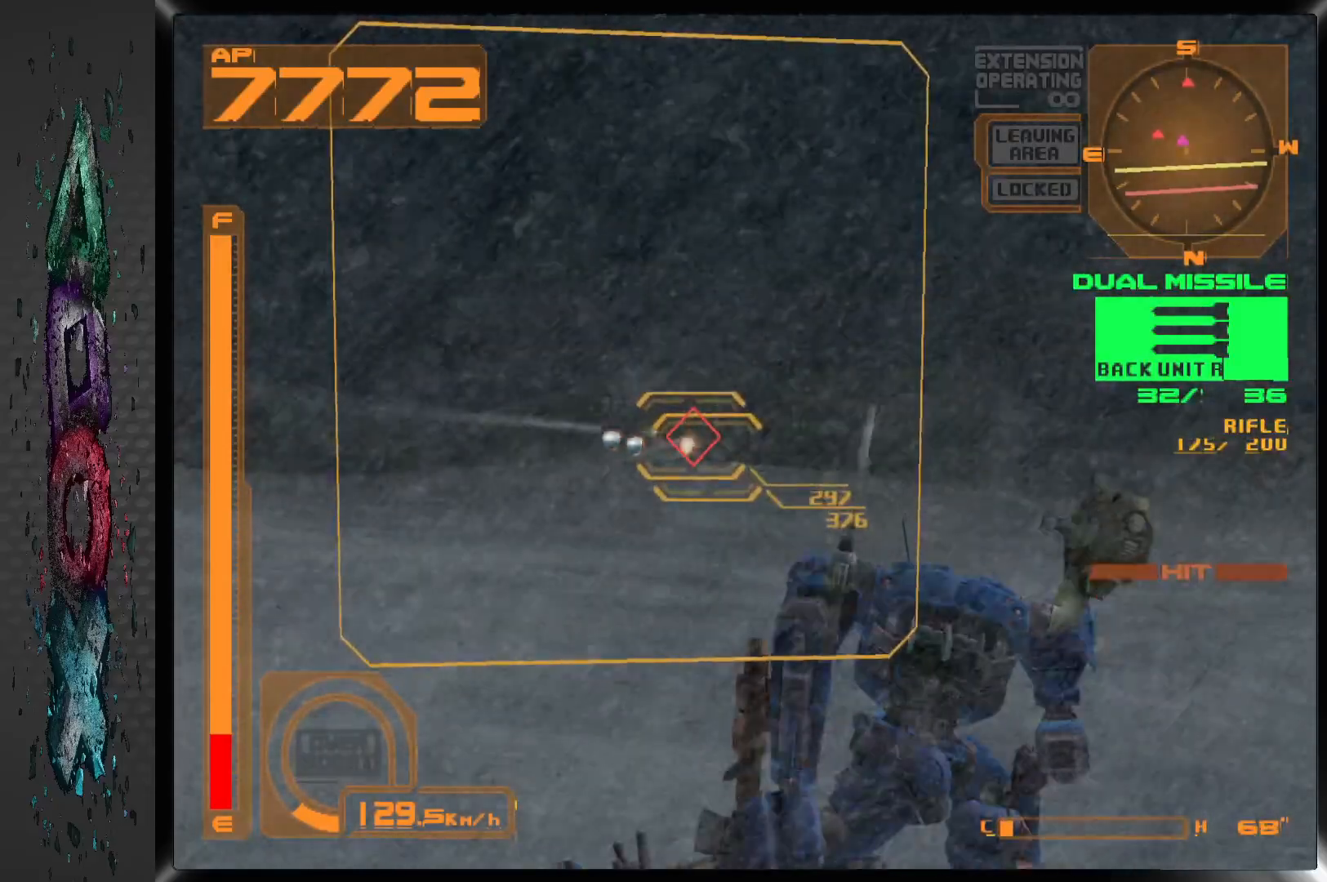
{"buttons": ["R1"], "left_stick": "center", "right_stick": "center", "events": []}
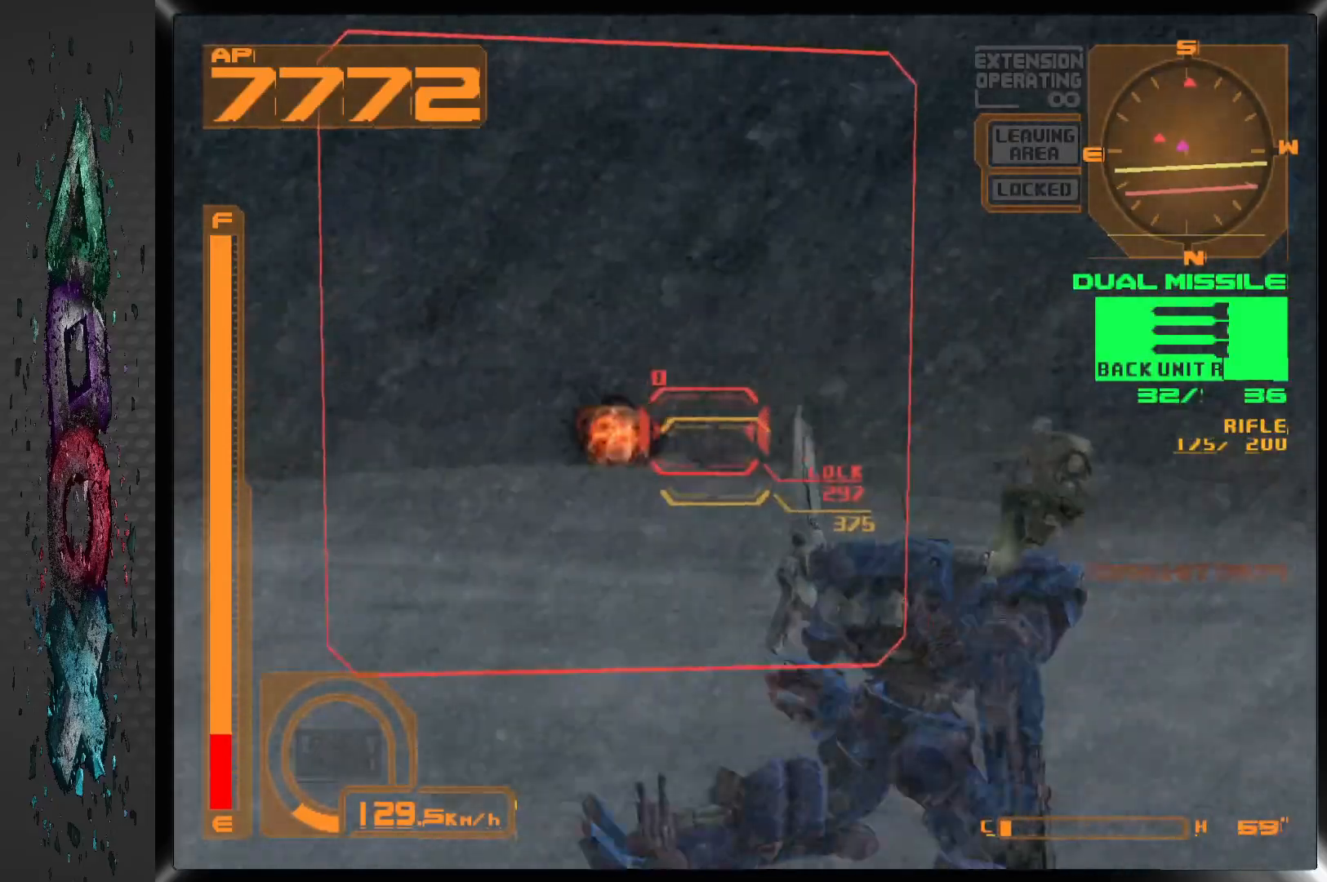
{"buttons": ["R1"], "left_stick": "center", "right_stick": "center", "events": []}
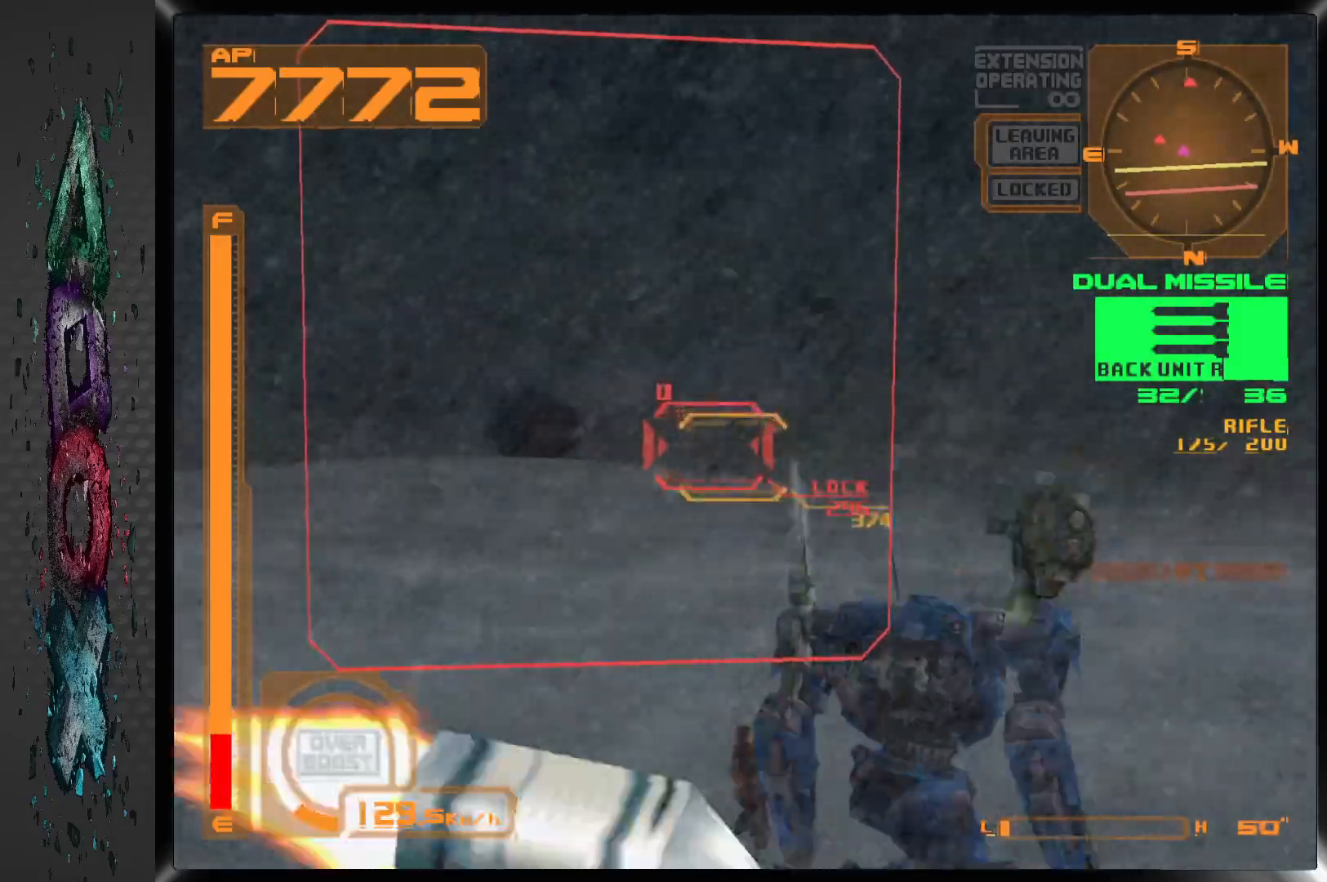
{"buttons": [], "left_stick": "center", "right_stick": "center", "events": [[250, "SQUARE", "down"], [400, "SQUARE", "up"], [500, "R1", "up"]]}
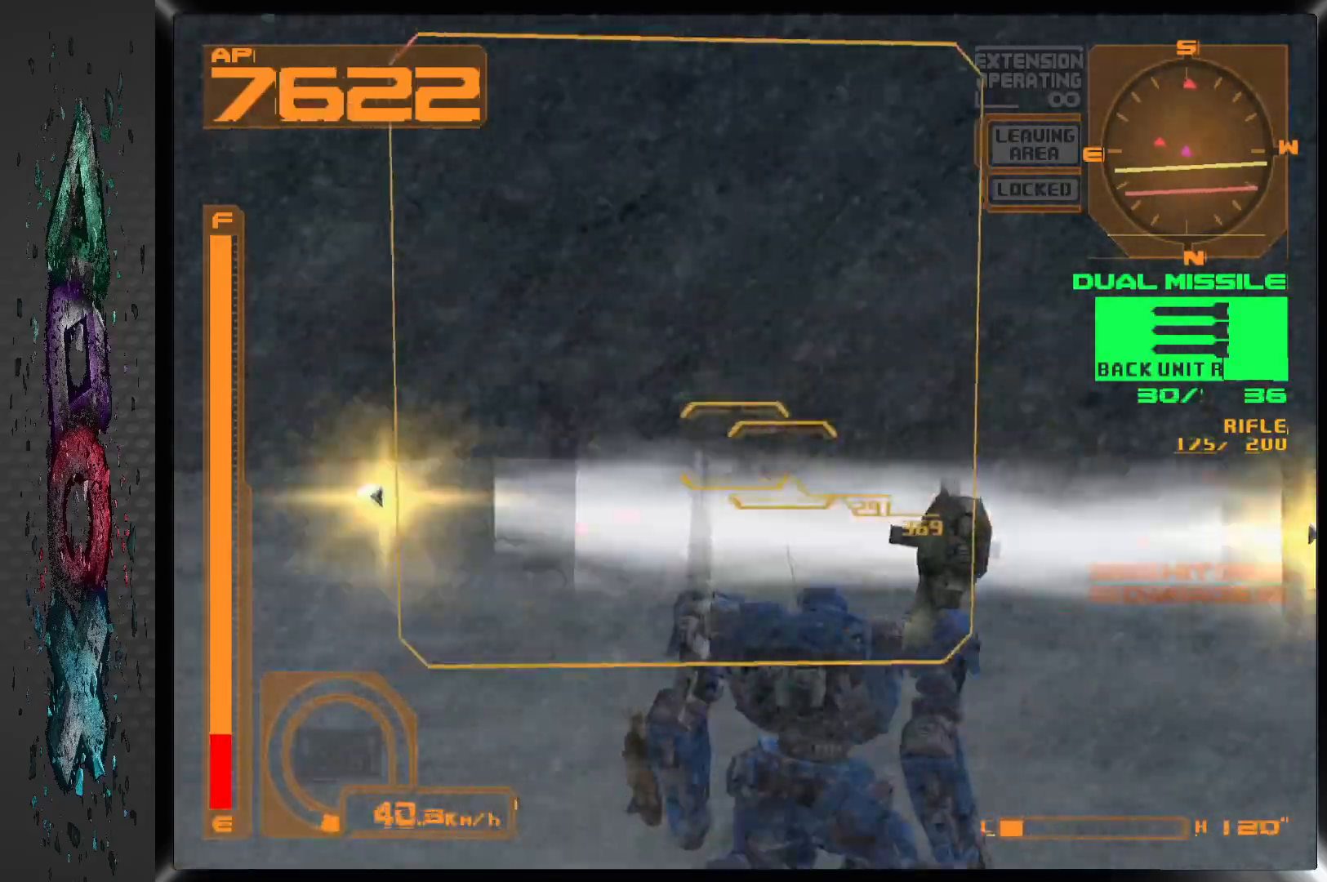
{"buttons": ["L1"], "left_stick": "center", "right_stick": "center", "events": [[150, "L1", "down"]]}
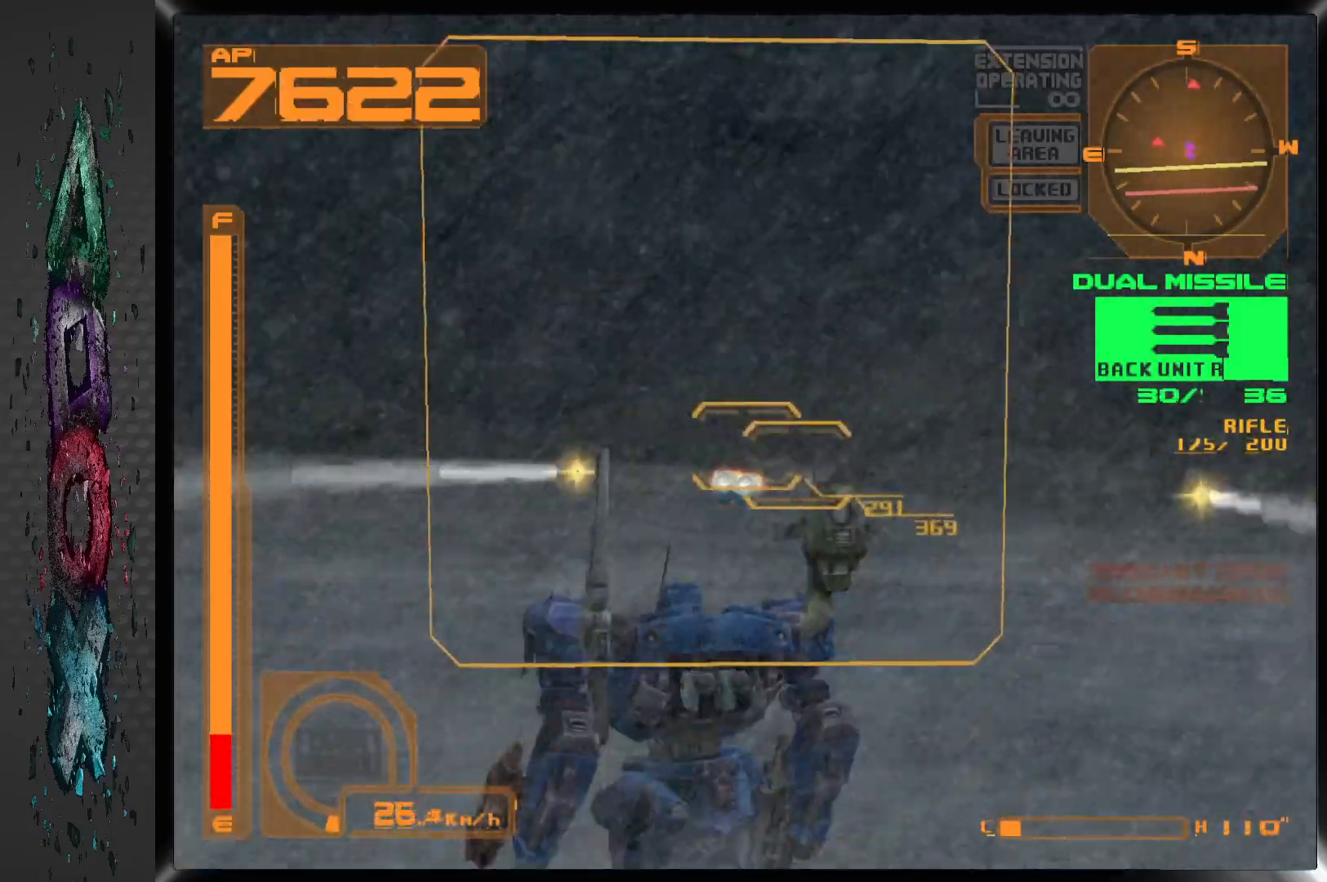
{"buttons": ["CROSS", "L1", "DPAD_RIGHT"], "left_stick": "center", "right_stick": "center", "events": [[400, "DPAD_RIGHT", "down"], [483, "CROSS", "down"]]}
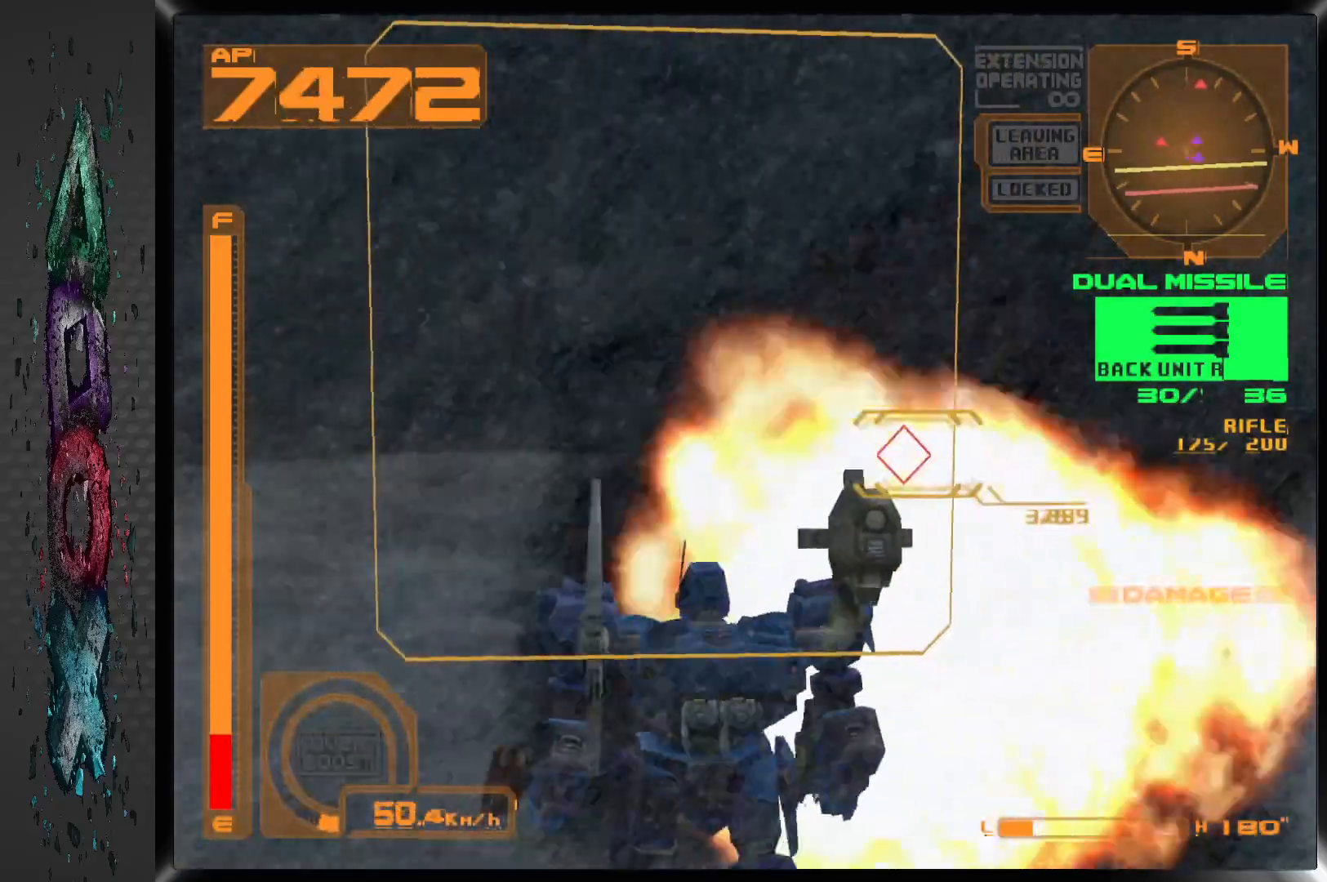
{"buttons": ["CROSS", "L1", "DPAD_RIGHT"], "left_stick": "center", "right_stick": "center", "events": [[150, "DPAD_RIGHT", "up"], [450, "DPAD_RIGHT", "down"]]}
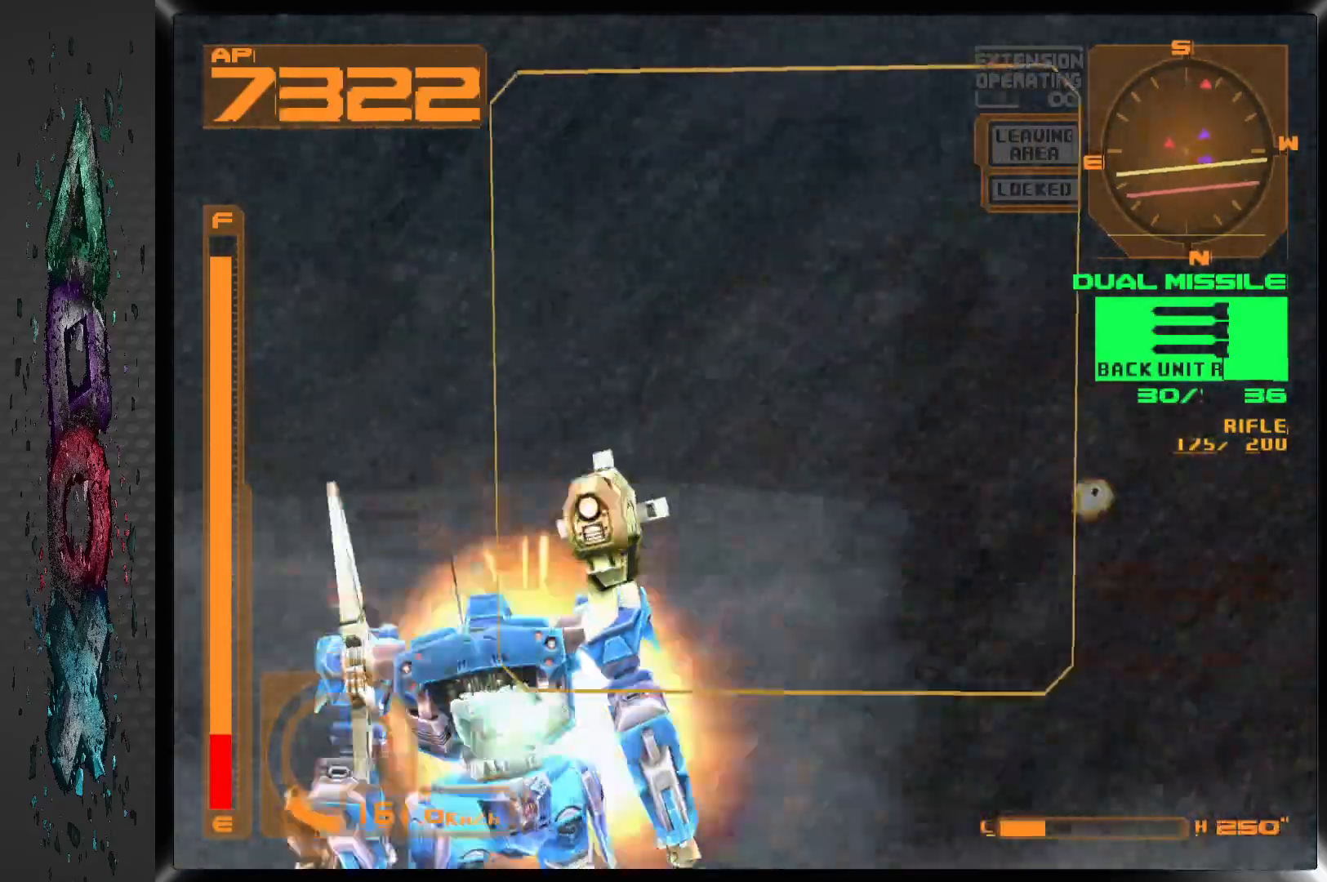
{"buttons": ["CROSS", "L1"], "left_stick": "center", "right_stick": "center", "events": [[267, "DPAD_RIGHT", "up"]]}
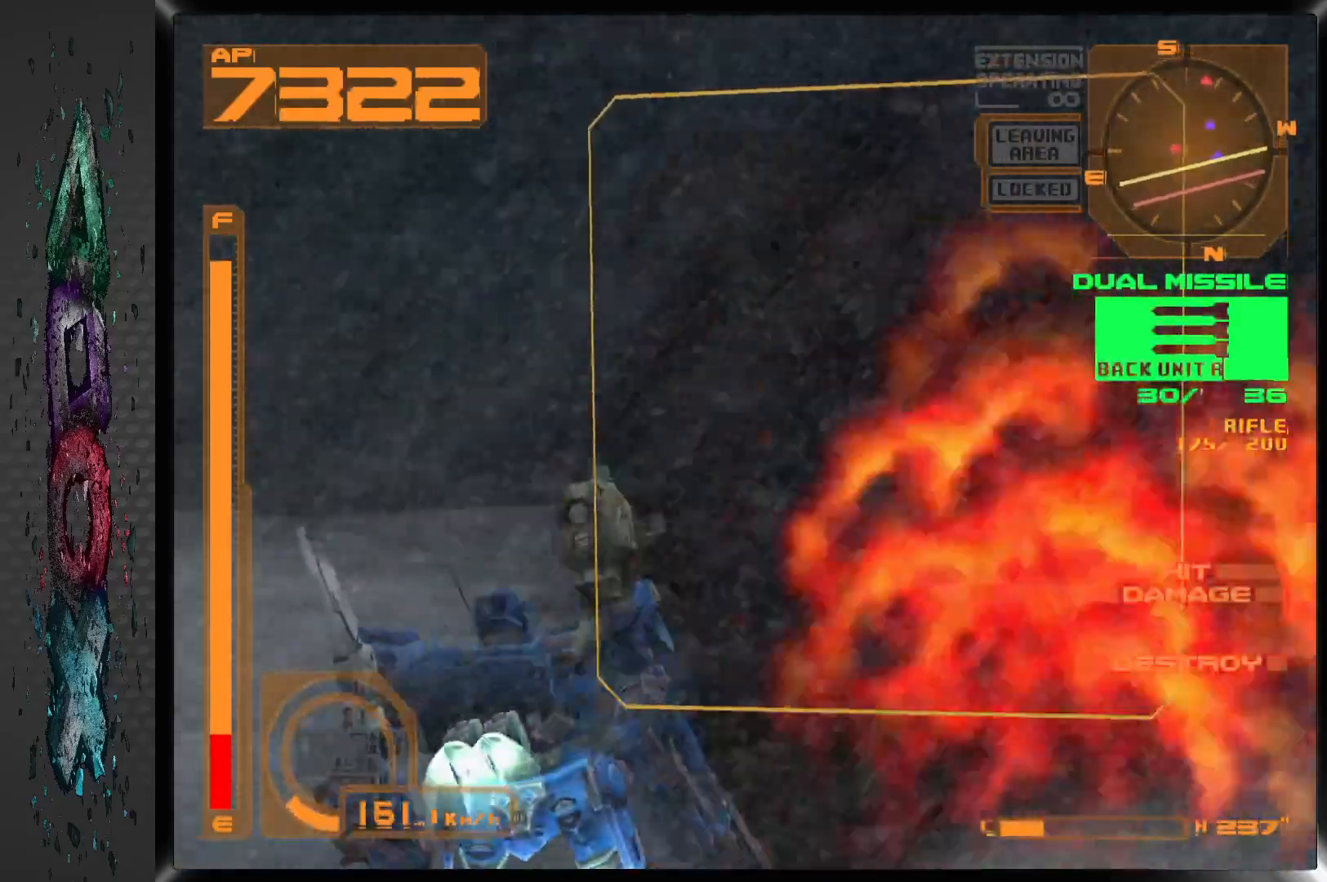
{"buttons": ["CROSS", "L1", "DPAD_RIGHT"], "left_stick": "center", "right_stick": "center", "events": [[117, "DPAD_RIGHT", "down"]]}
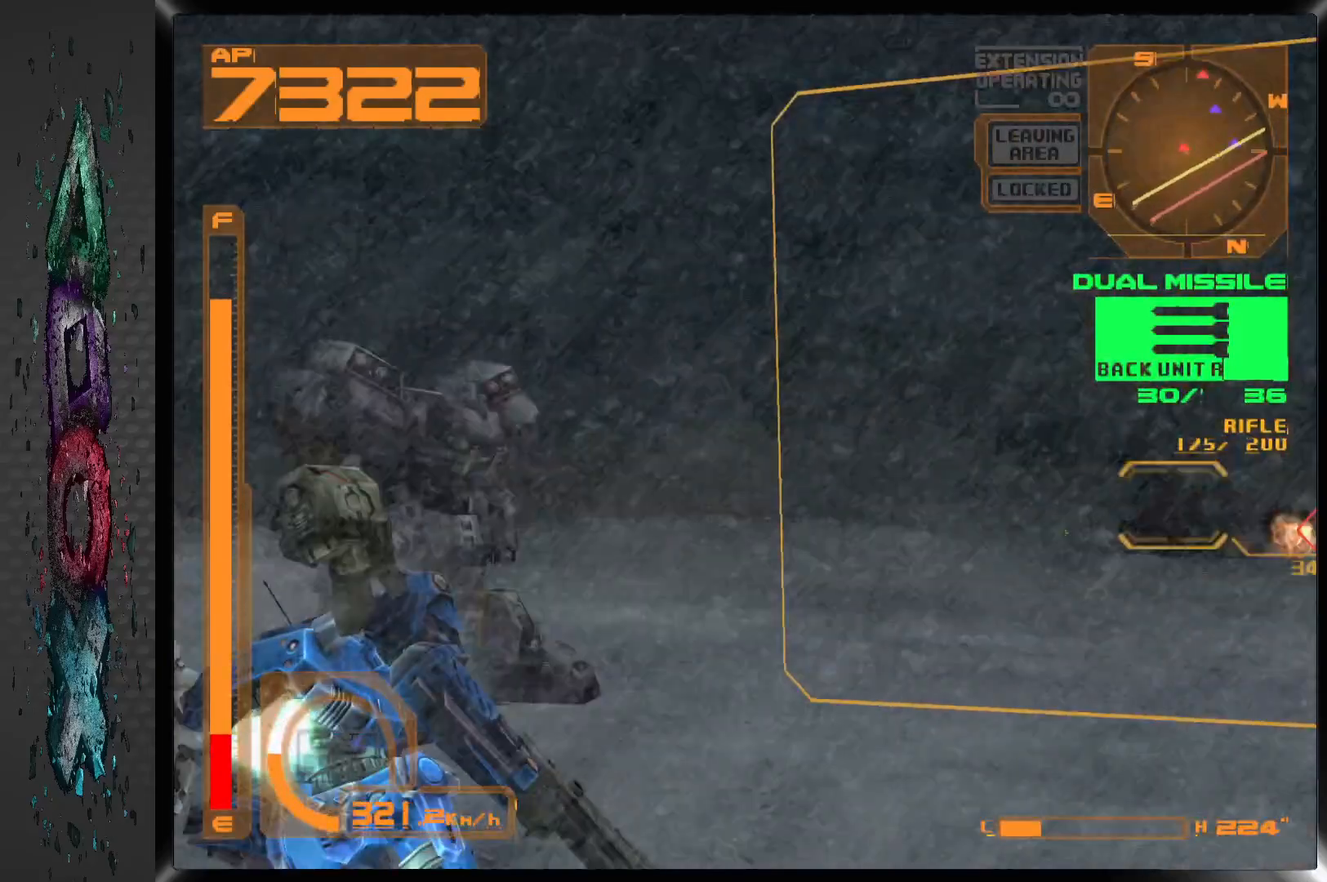
{"buttons": ["CROSS", "L1"], "left_stick": "center", "right_stick": "center", "events": [[200, "DPAD_RIGHT", "up"]]}
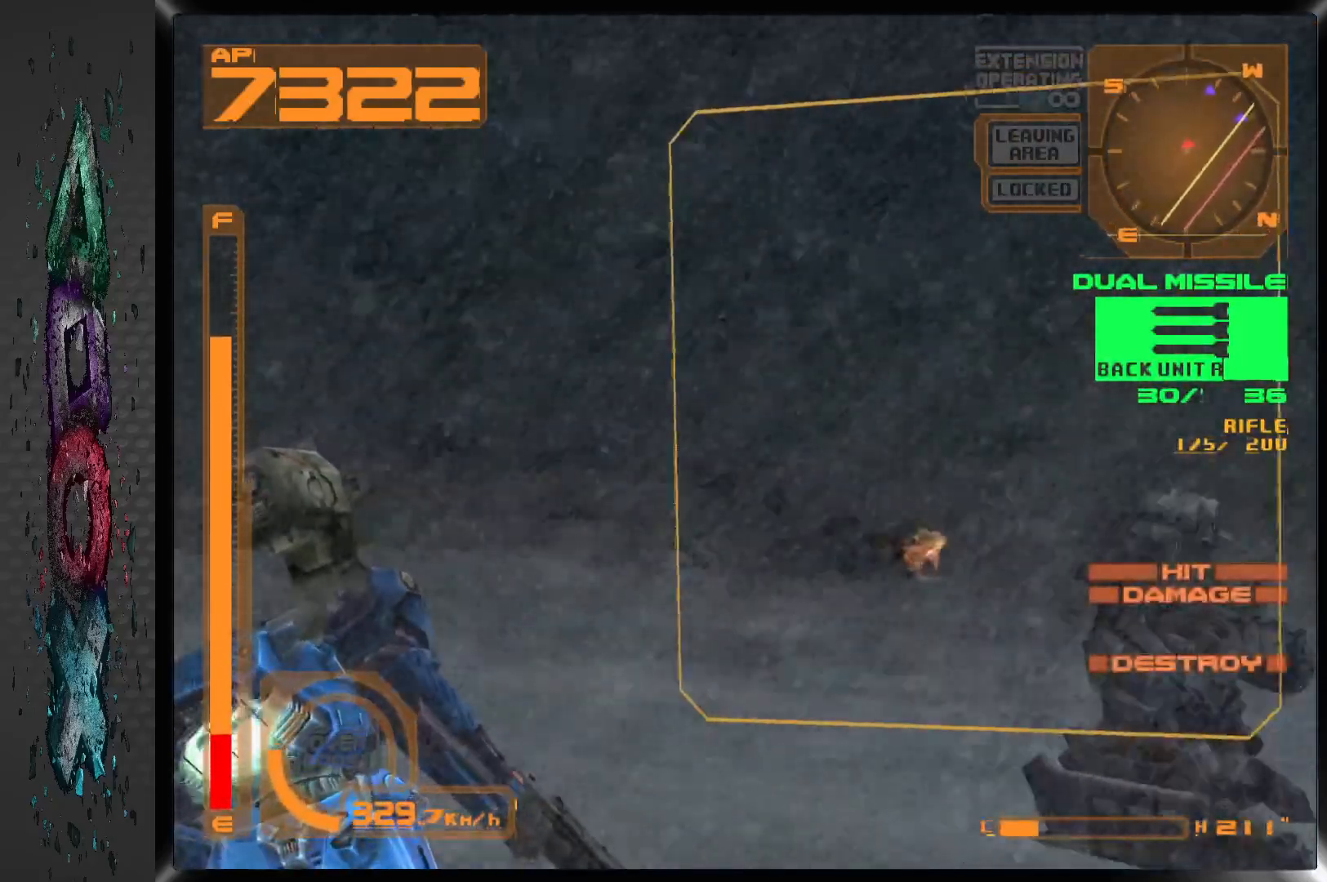
{"buttons": ["CROSS", "L1"], "left_stick": "center", "right_stick": "center", "events": [[100, "DPAD_RIGHT", "down"], [233, "DPAD_RIGHT", "up"], [350, "DPAD_RIGHT", "down"], [500, "DPAD_RIGHT", "up"]]}
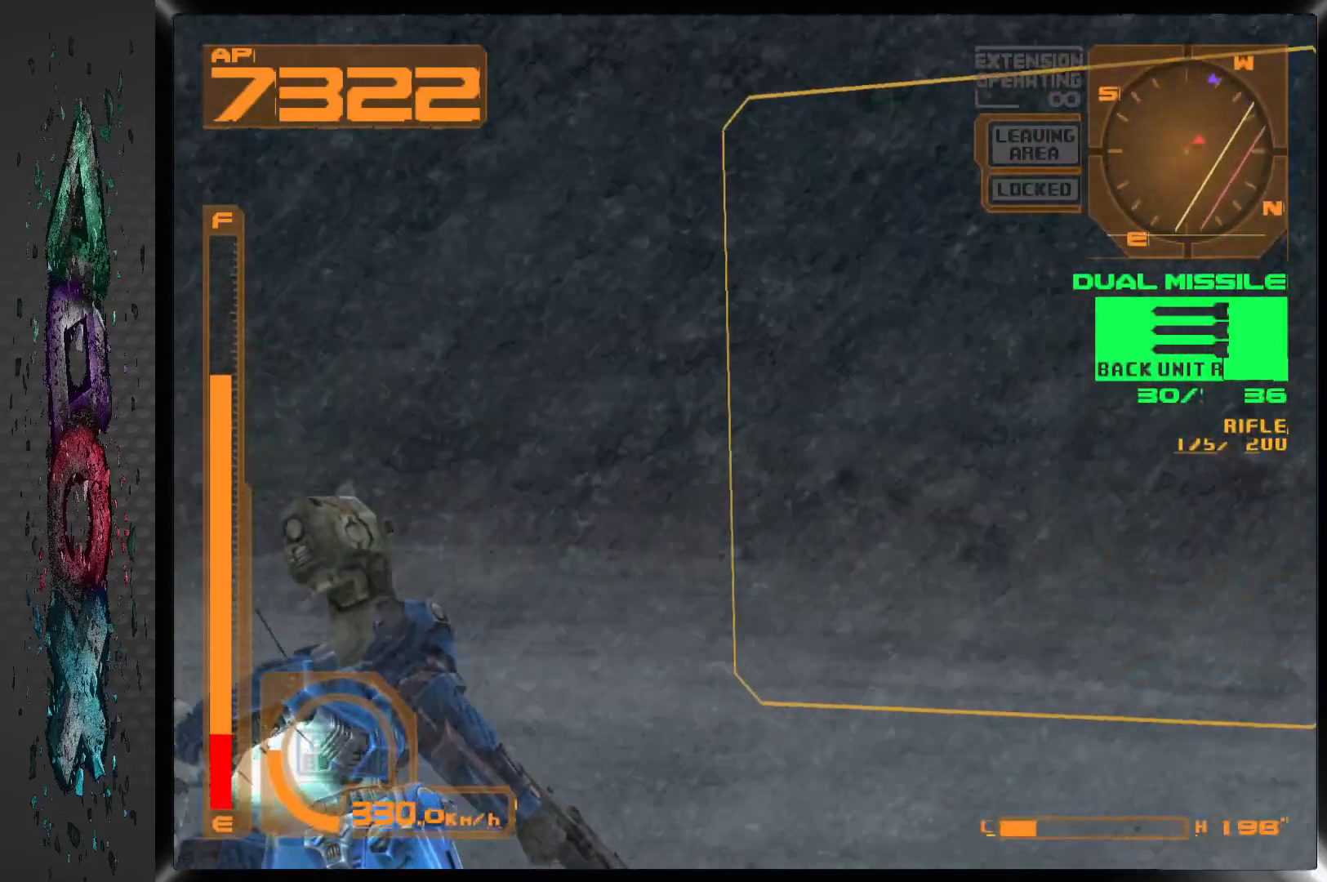
{"buttons": ["CROSS", "L1"], "left_stick": "center", "right_stick": "center", "events": []}
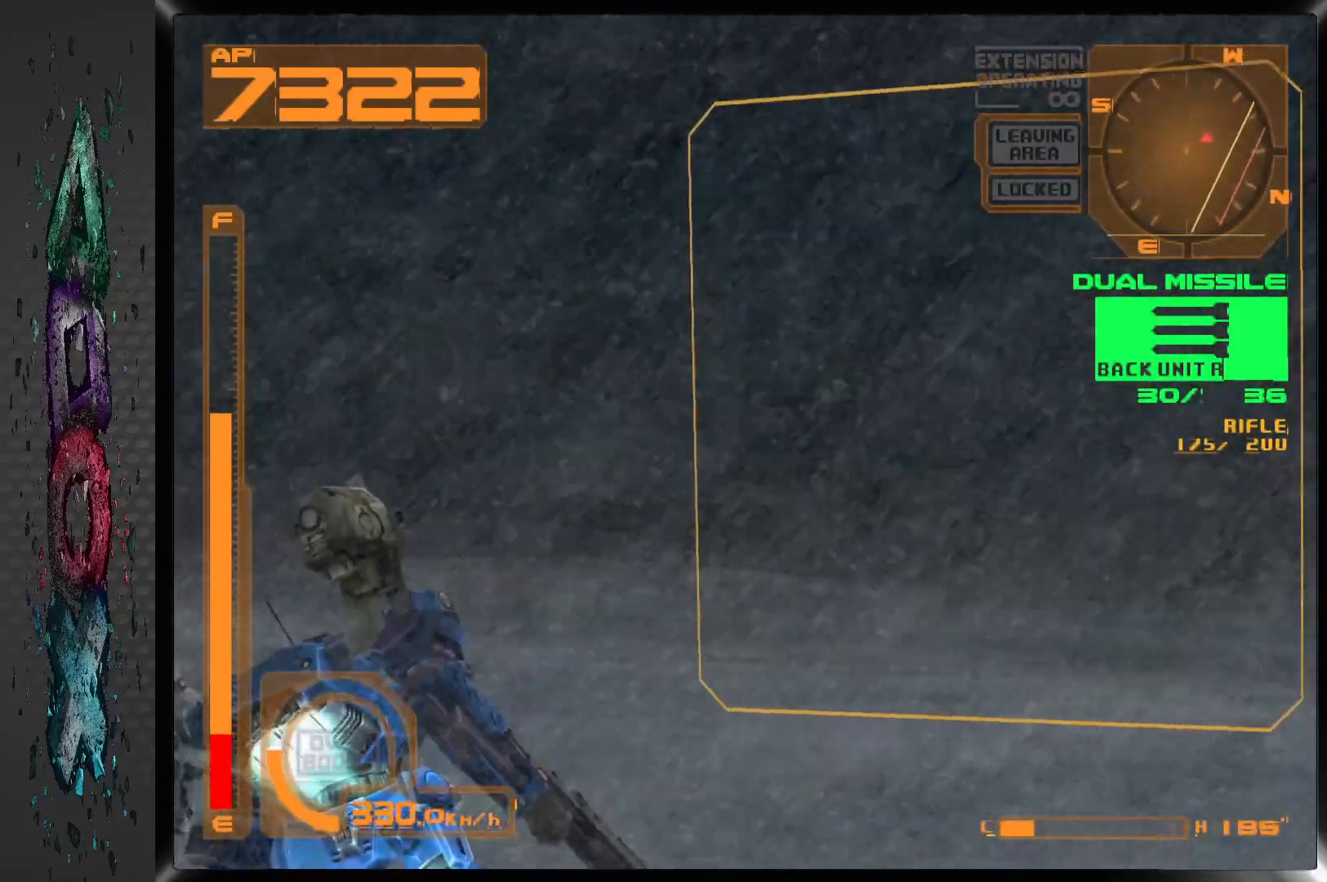
{"buttons": ["CROSS", "L1"], "left_stick": "center", "right_stick": "center", "events": []}
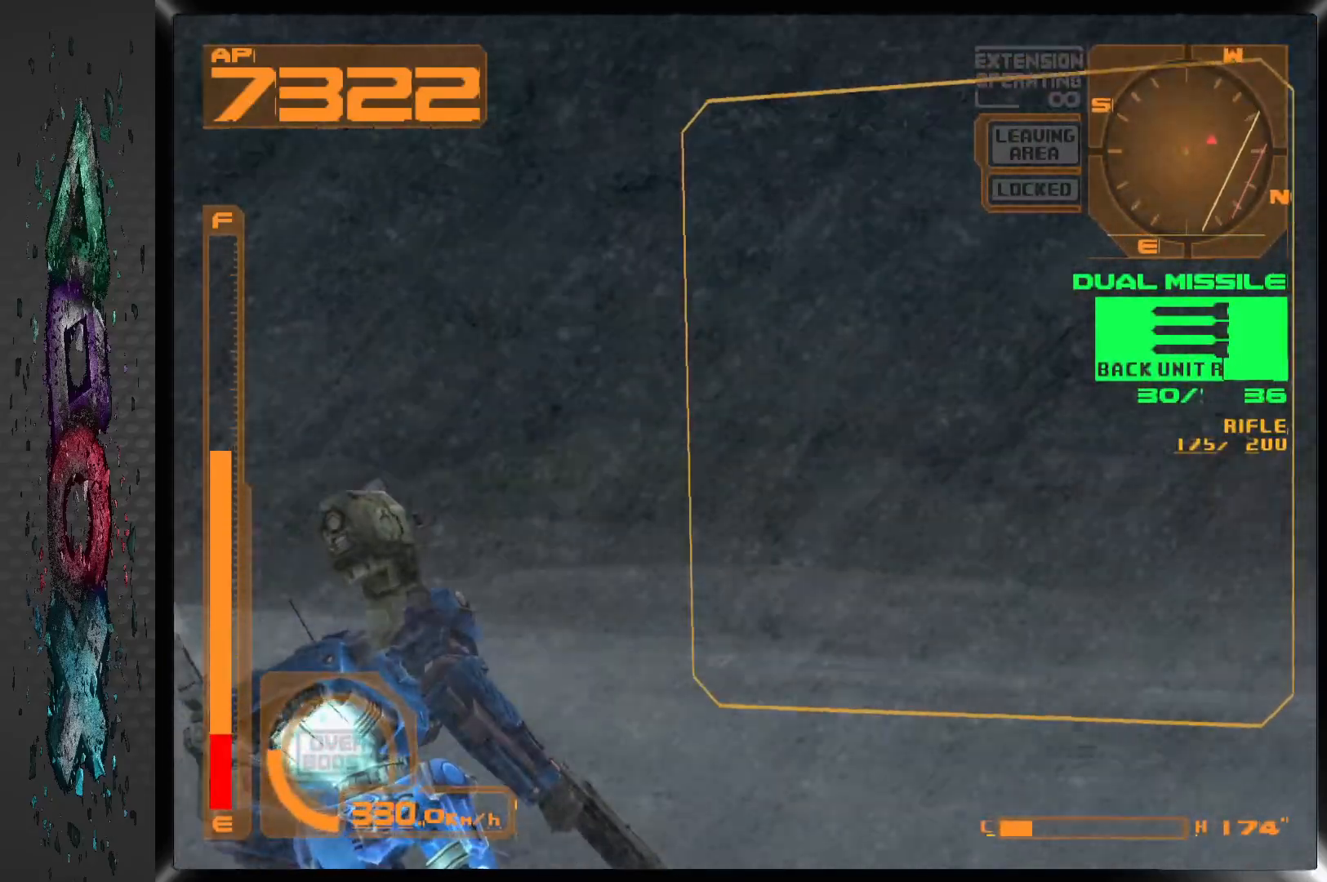
{"buttons": ["L1", "DPAD_UP"], "left_stick": "center", "right_stick": "center", "events": [[350, "CROSS", "up"], [383, "DPAD_UP", "down"]]}
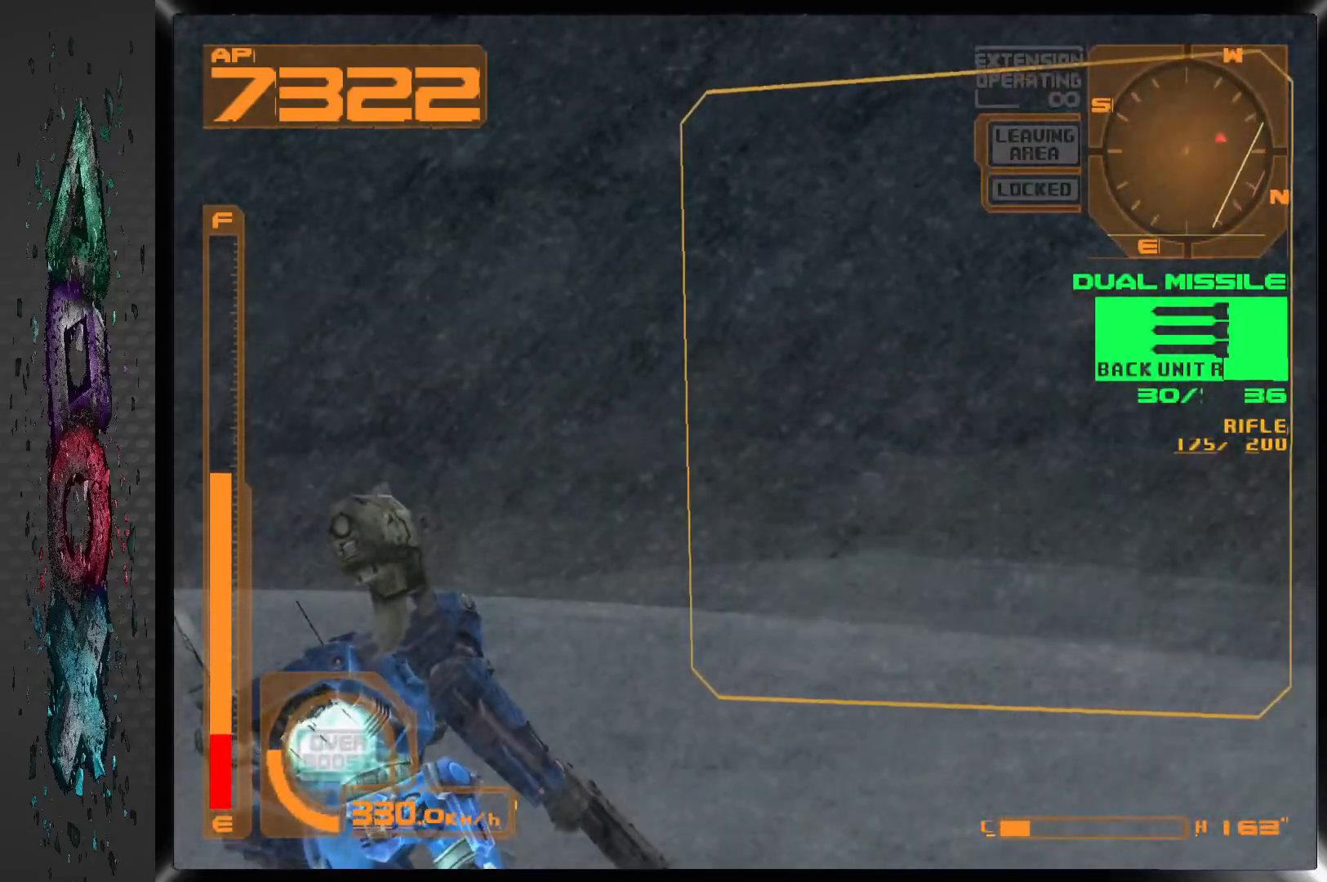
{"buttons": ["L1", "DPAD_UP"], "left_stick": "center", "right_stick": "center", "events": []}